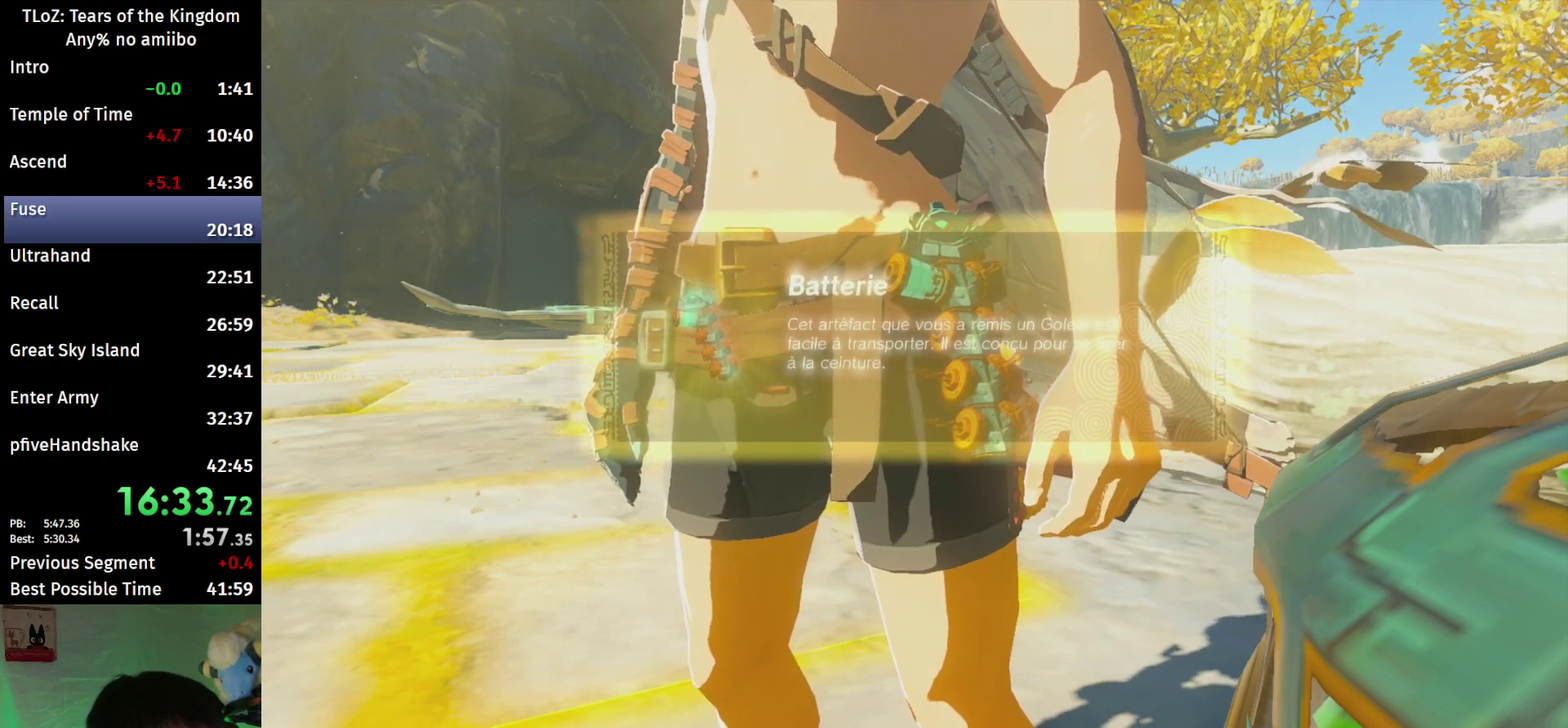
Gameplay with a controller (Nintendo layout); each line is a JSON object with the inputs held at the frame after it. This overlay highlights the sticks when they move; stick clicks (L3 R3) are not distinguishable. Not read: L3 R3.
{"buttons": [], "left_stick": "up-right", "right_stick": "center"}
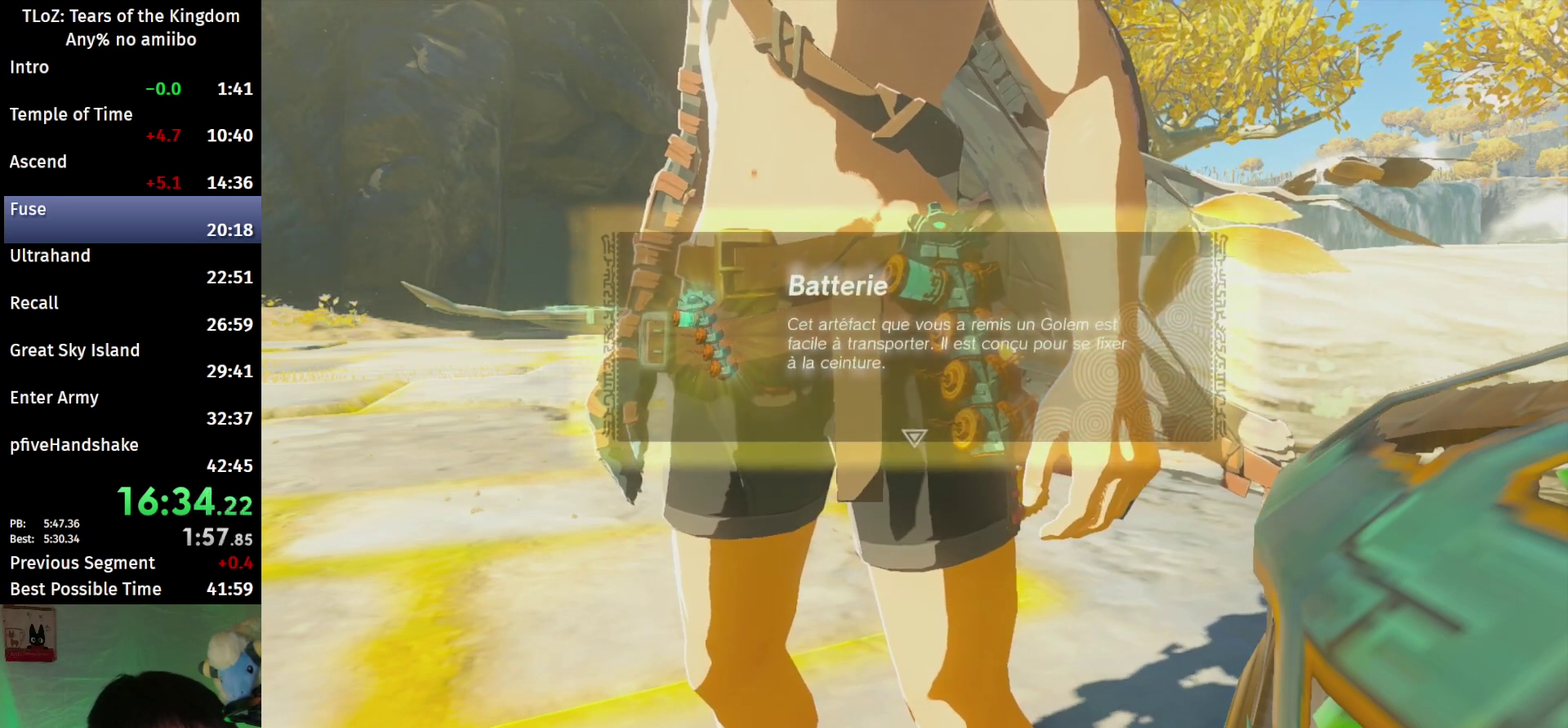
{"buttons": ["B"], "left_stick": "up", "right_stick": "center"}
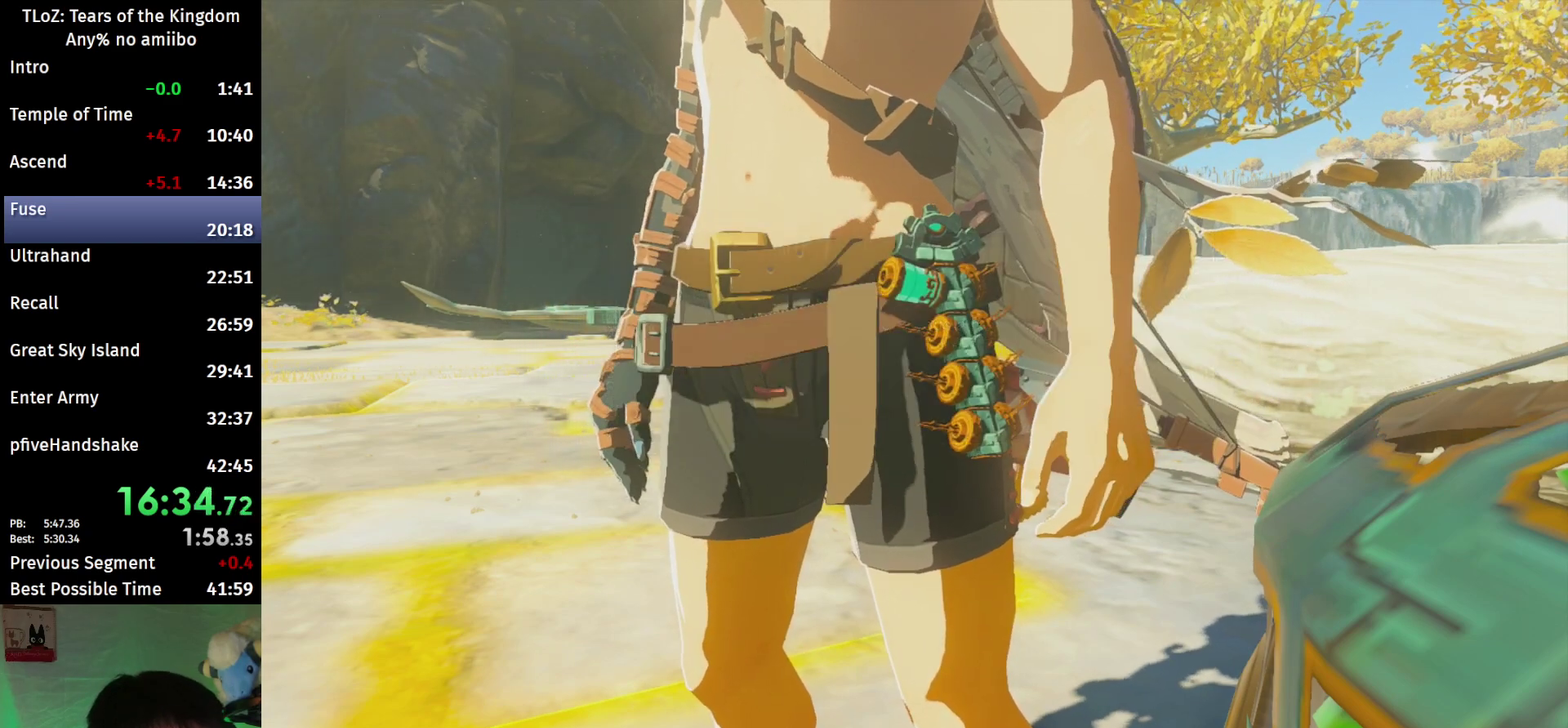
{"buttons": [], "left_stick": "up", "right_stick": "center"}
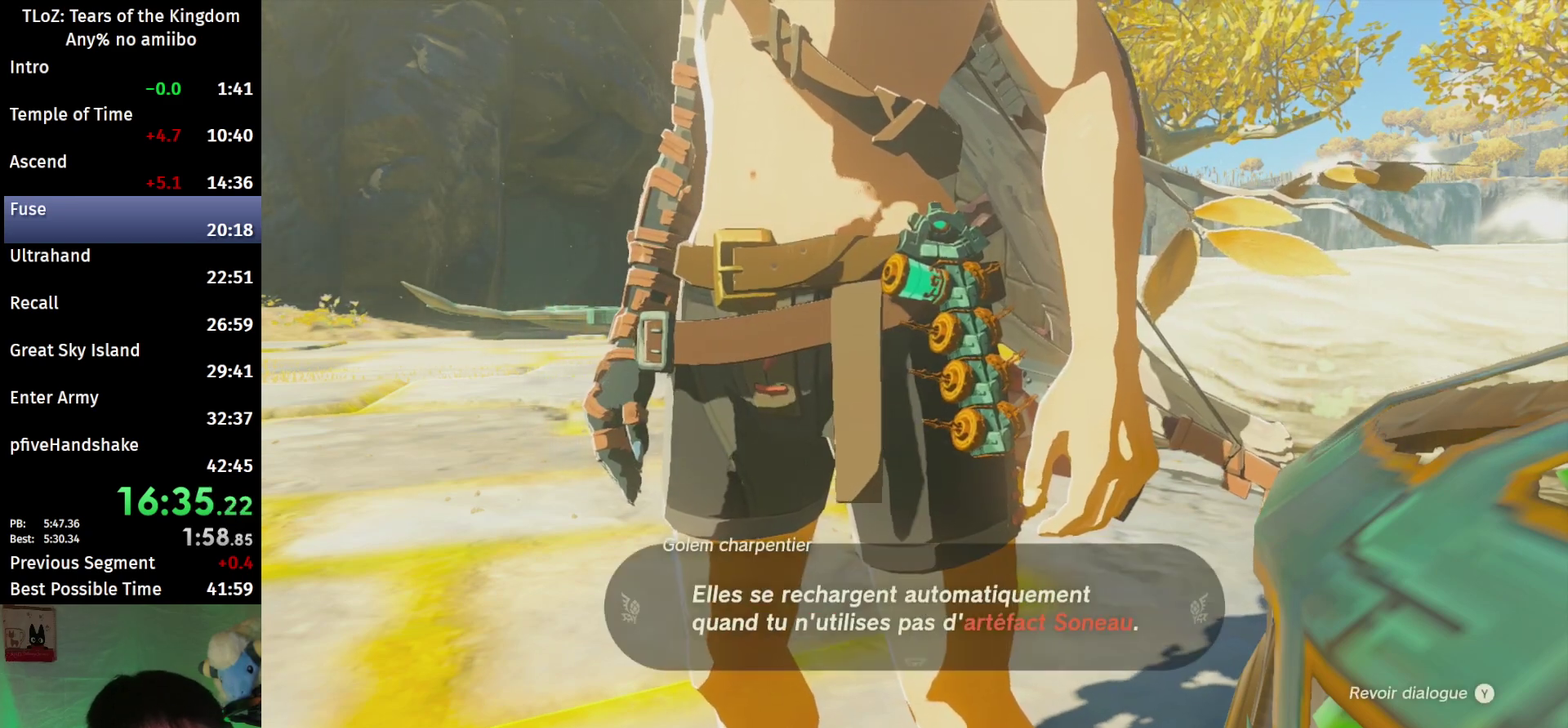
{"buttons": [], "left_stick": "up", "right_stick": "center"}
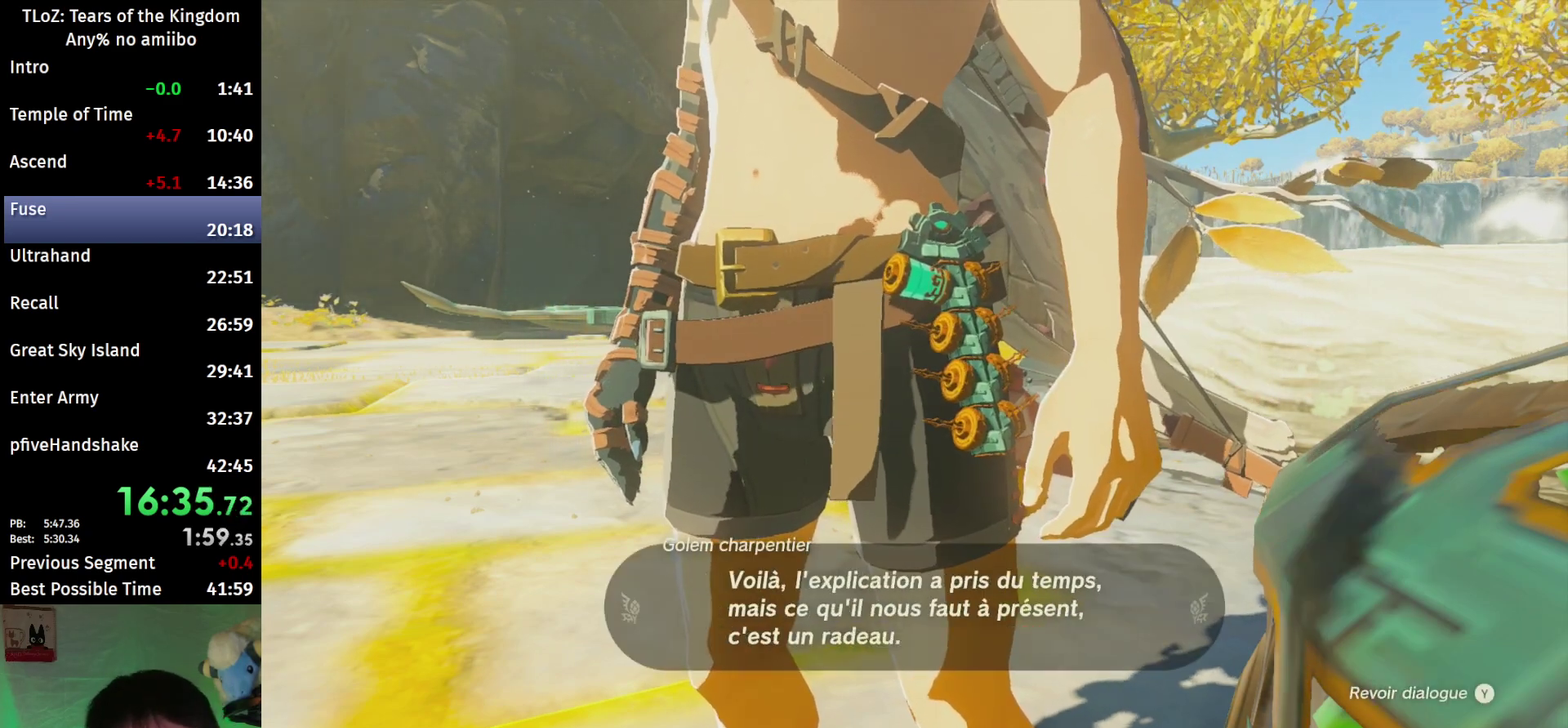
{"buttons": [], "left_stick": "up", "right_stick": "center"}
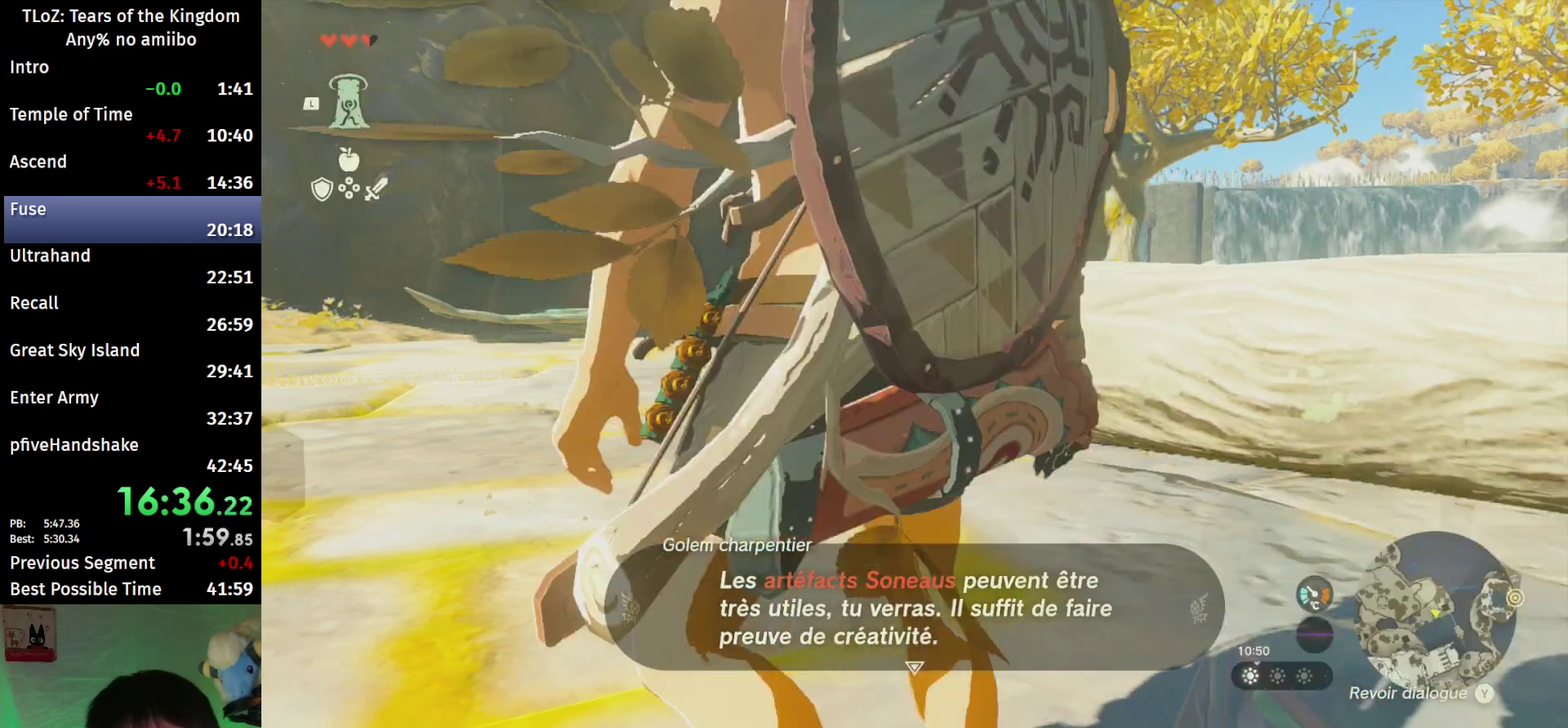
{"buttons": ["B"], "left_stick": "up-left", "right_stick": "center"}
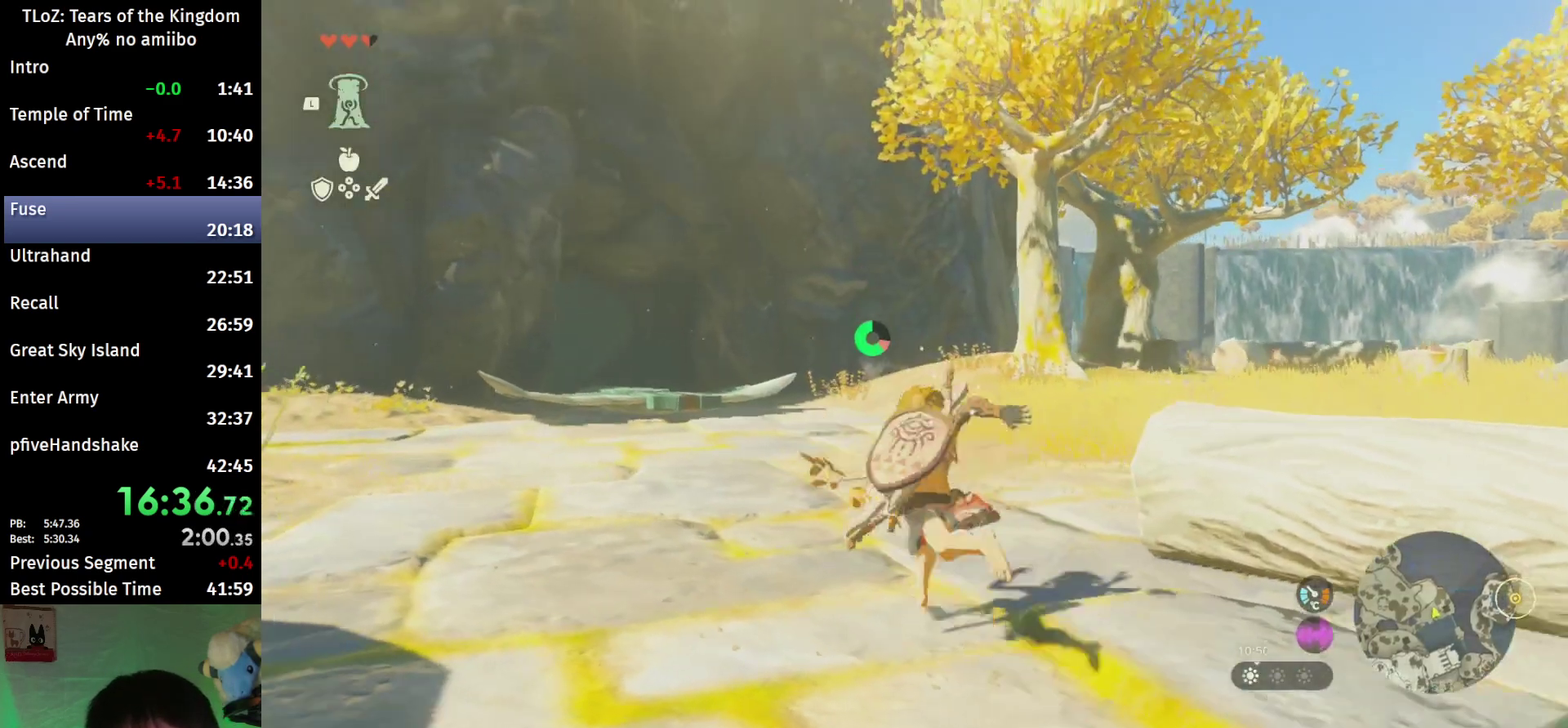
{"buttons": ["B"], "left_stick": "up", "right_stick": "center"}
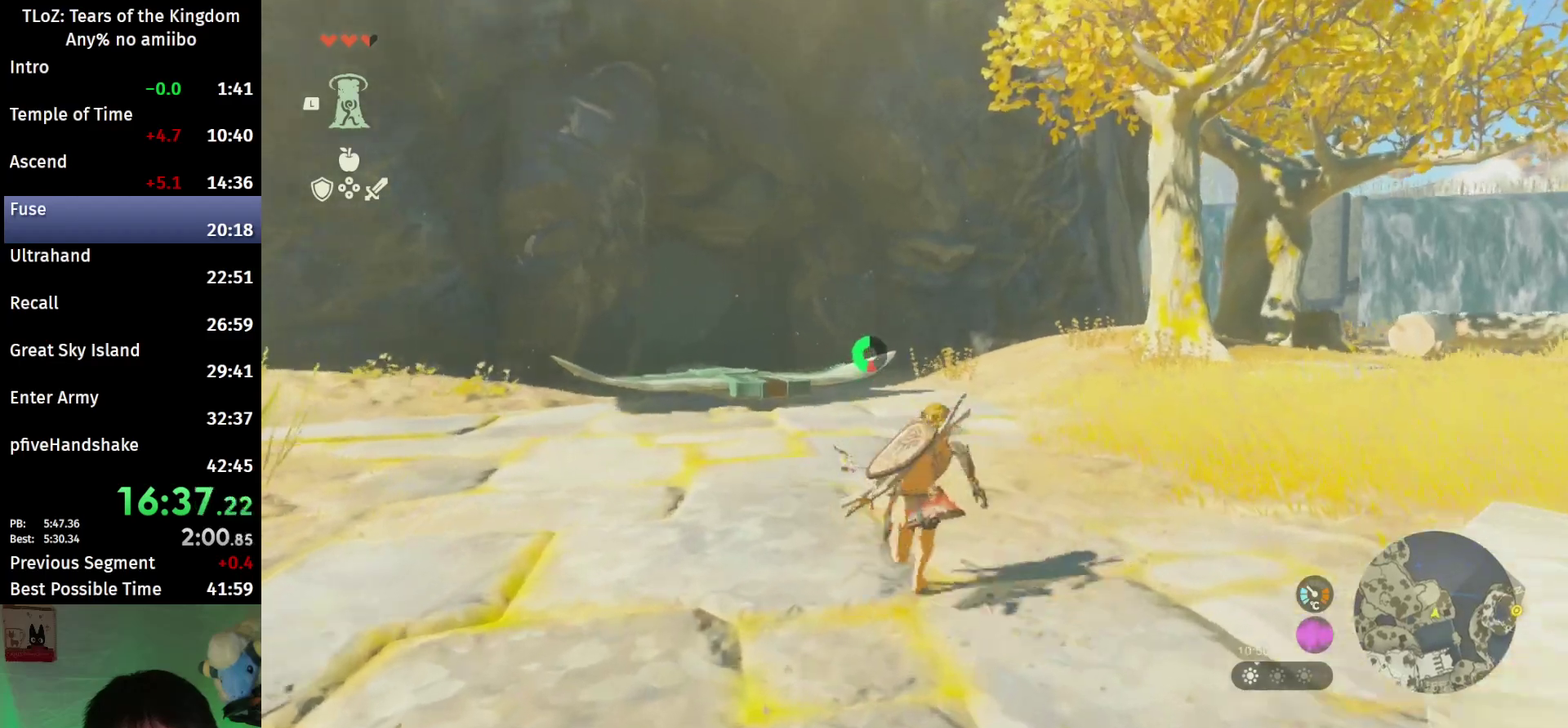
{"buttons": ["B"], "left_stick": "up-right", "right_stick": "center"}
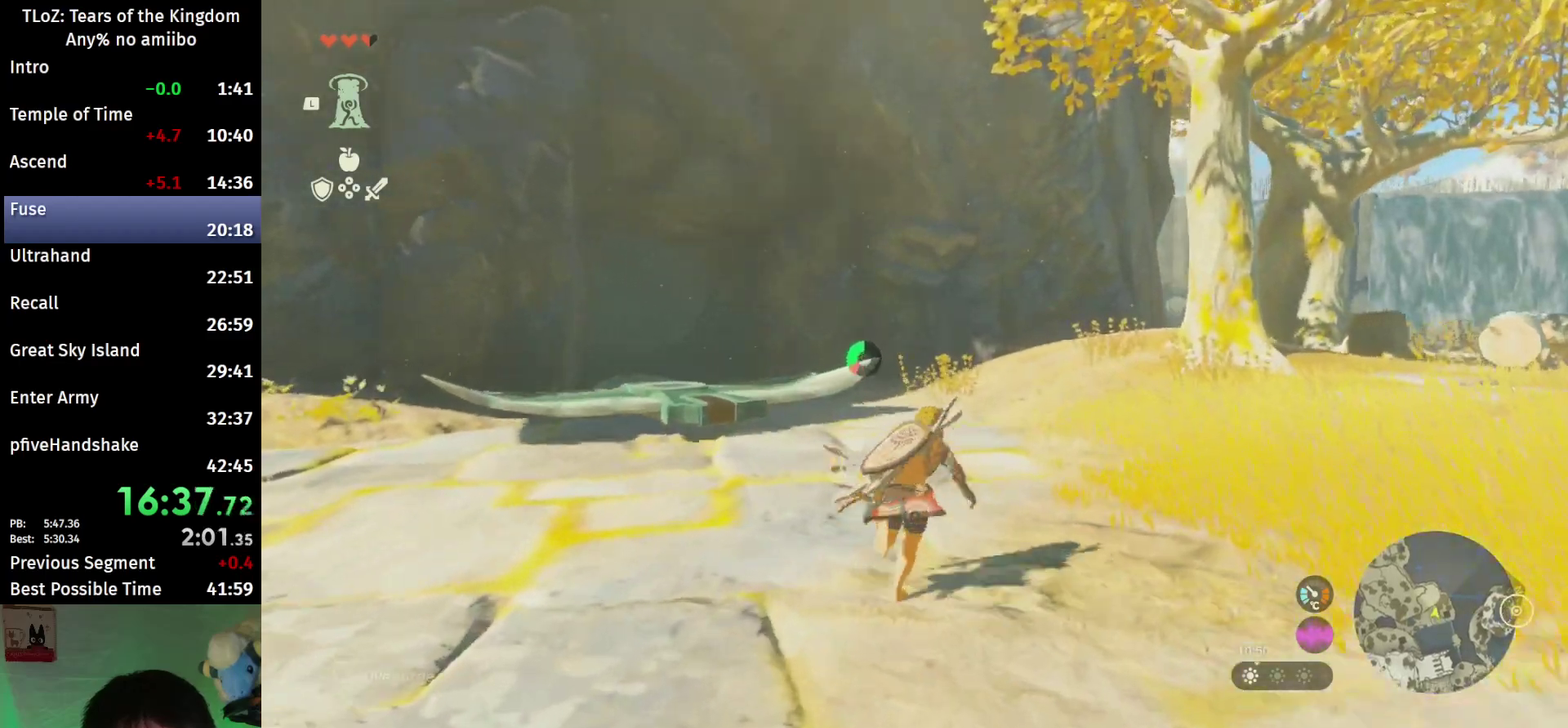
{"buttons": ["B"], "left_stick": "up-right", "right_stick": "center"}
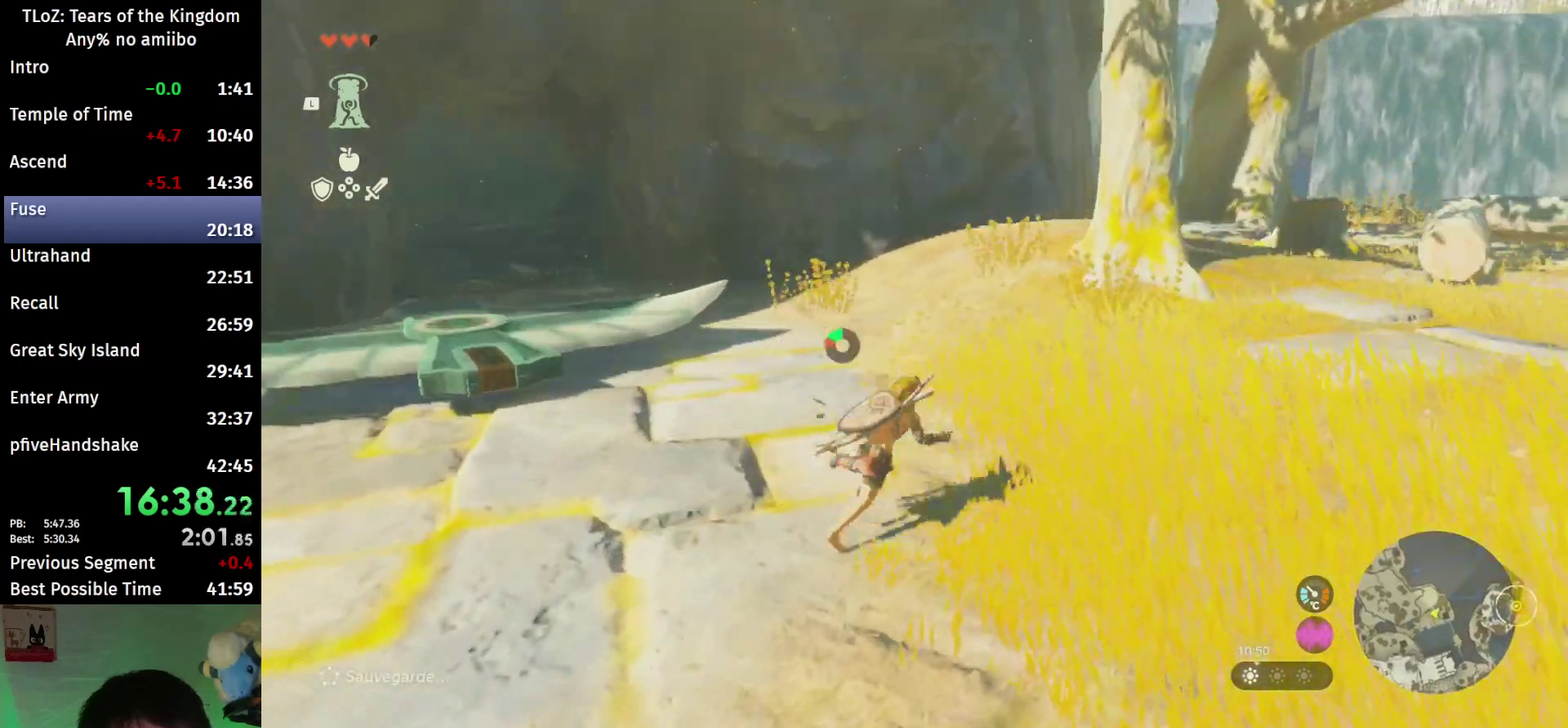
{"buttons": ["B"], "left_stick": "up-right", "right_stick": "center"}
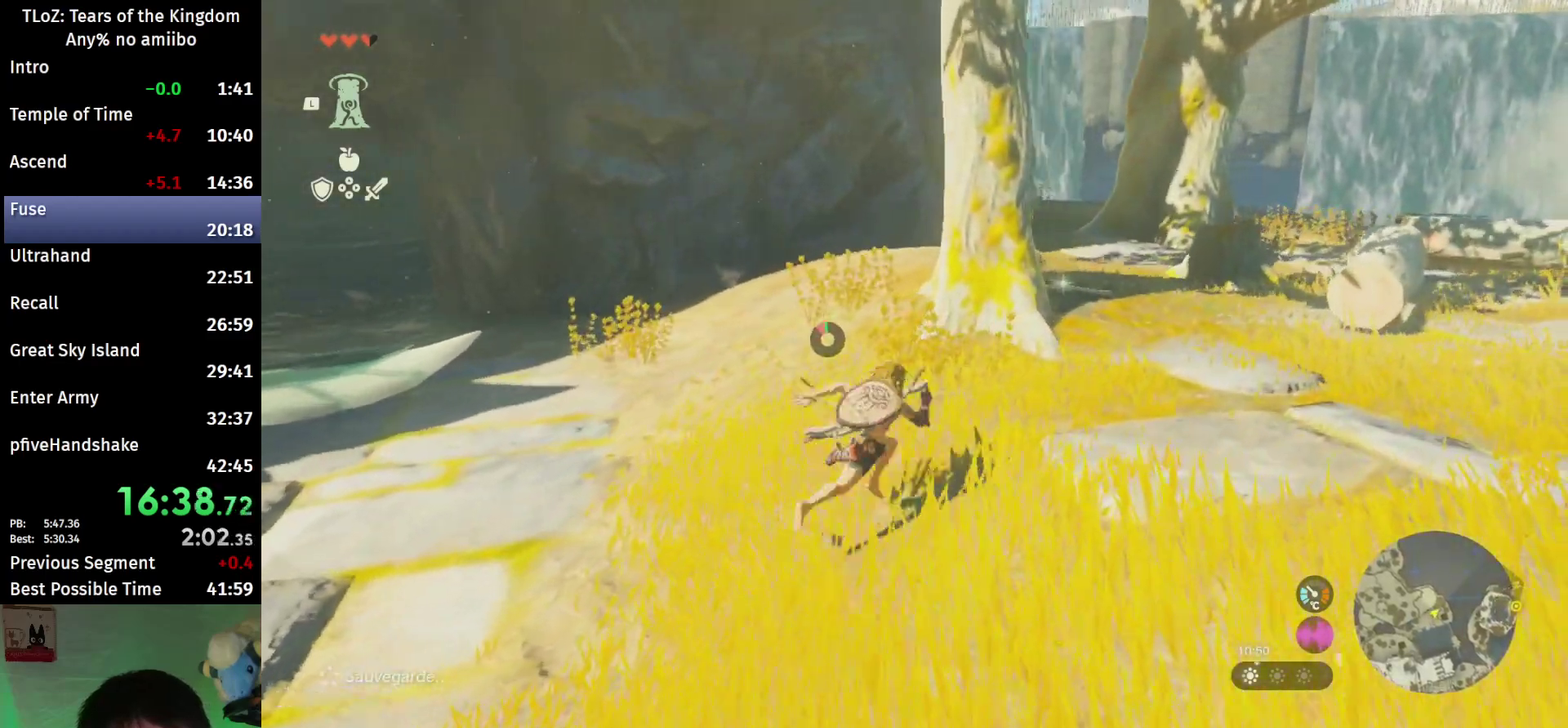
{"buttons": [], "left_stick": "up", "right_stick": "down-left"}
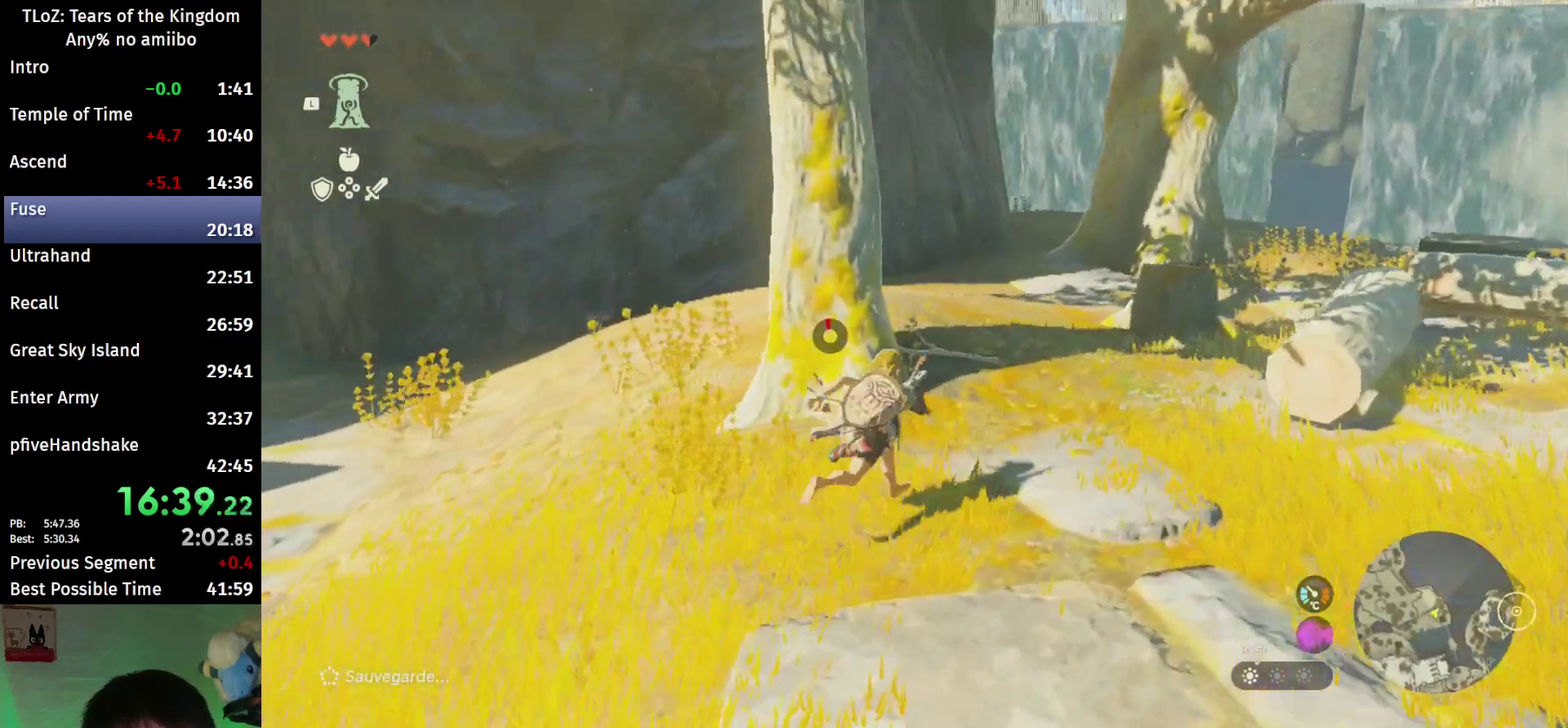
{"buttons": ["A"], "left_stick": "up", "right_stick": "center"}
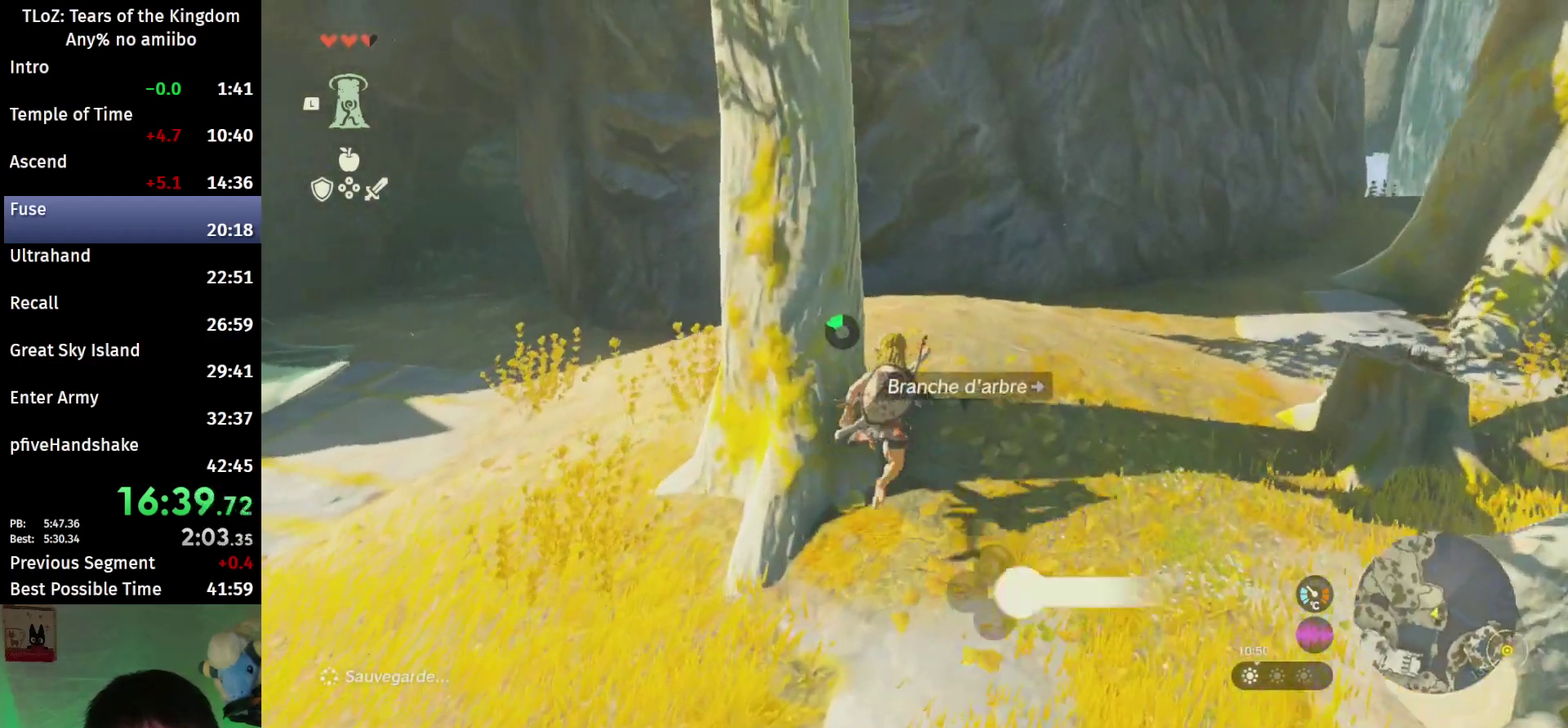
{"buttons": [], "left_stick": "up-left", "right_stick": "center"}
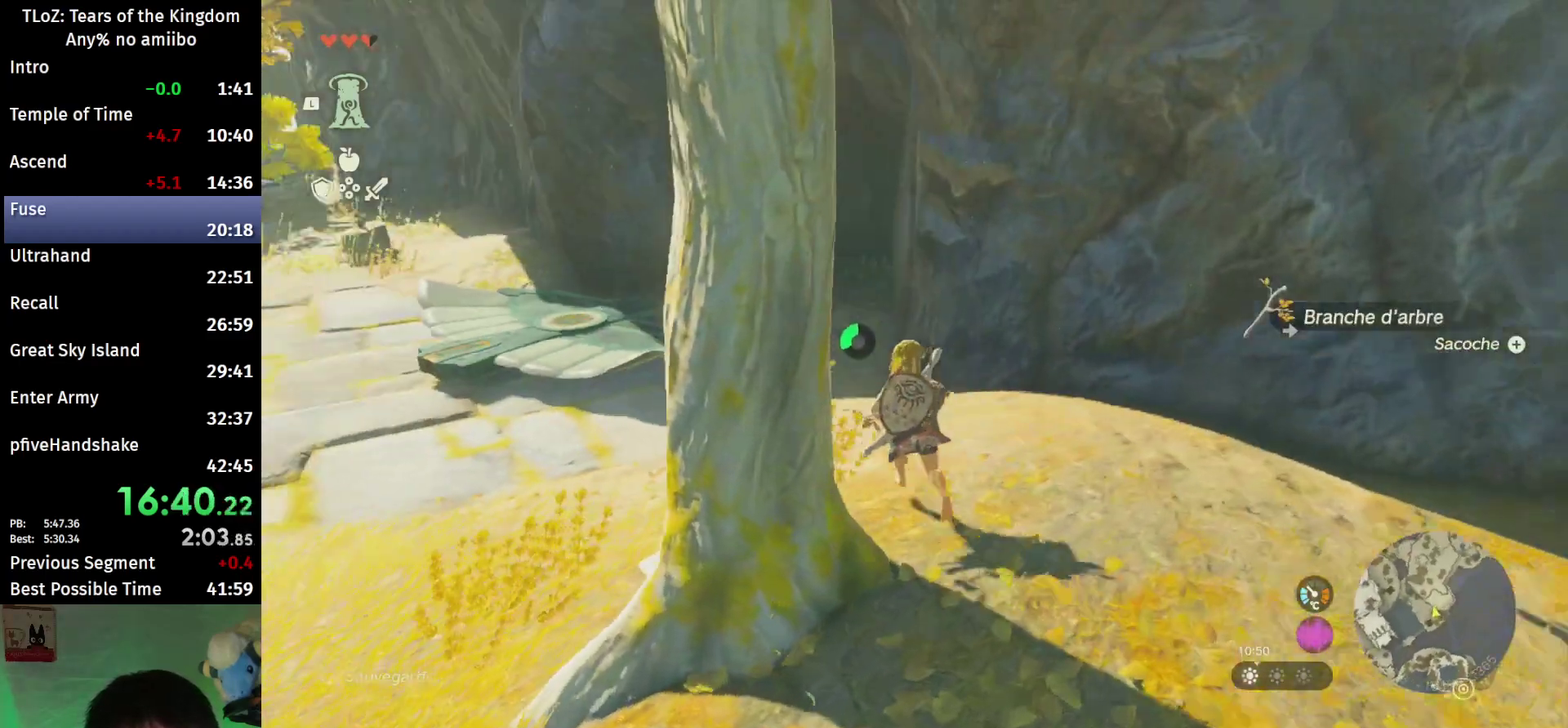
{"buttons": ["B"], "left_stick": "up", "right_stick": "center"}
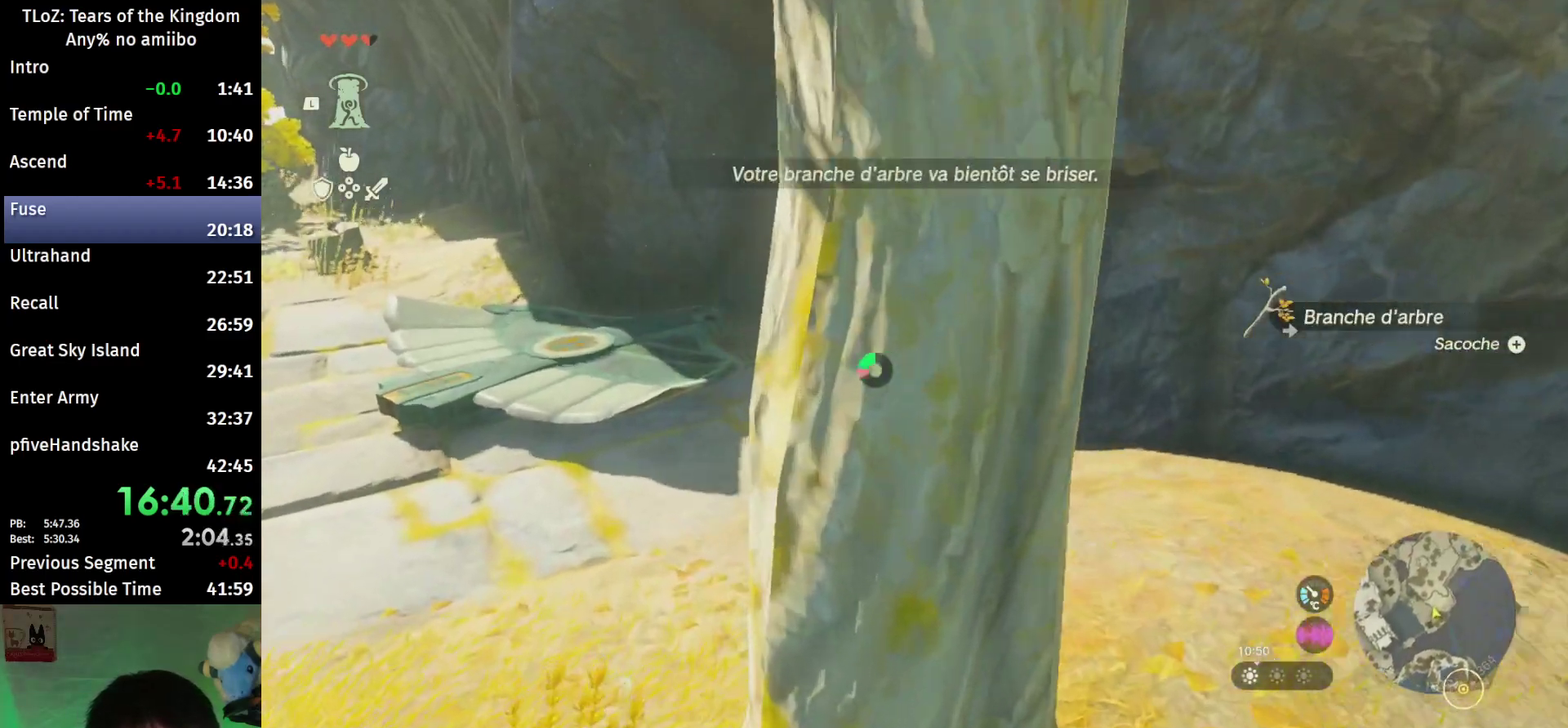
{"buttons": [], "left_stick": "up", "right_stick": "right"}
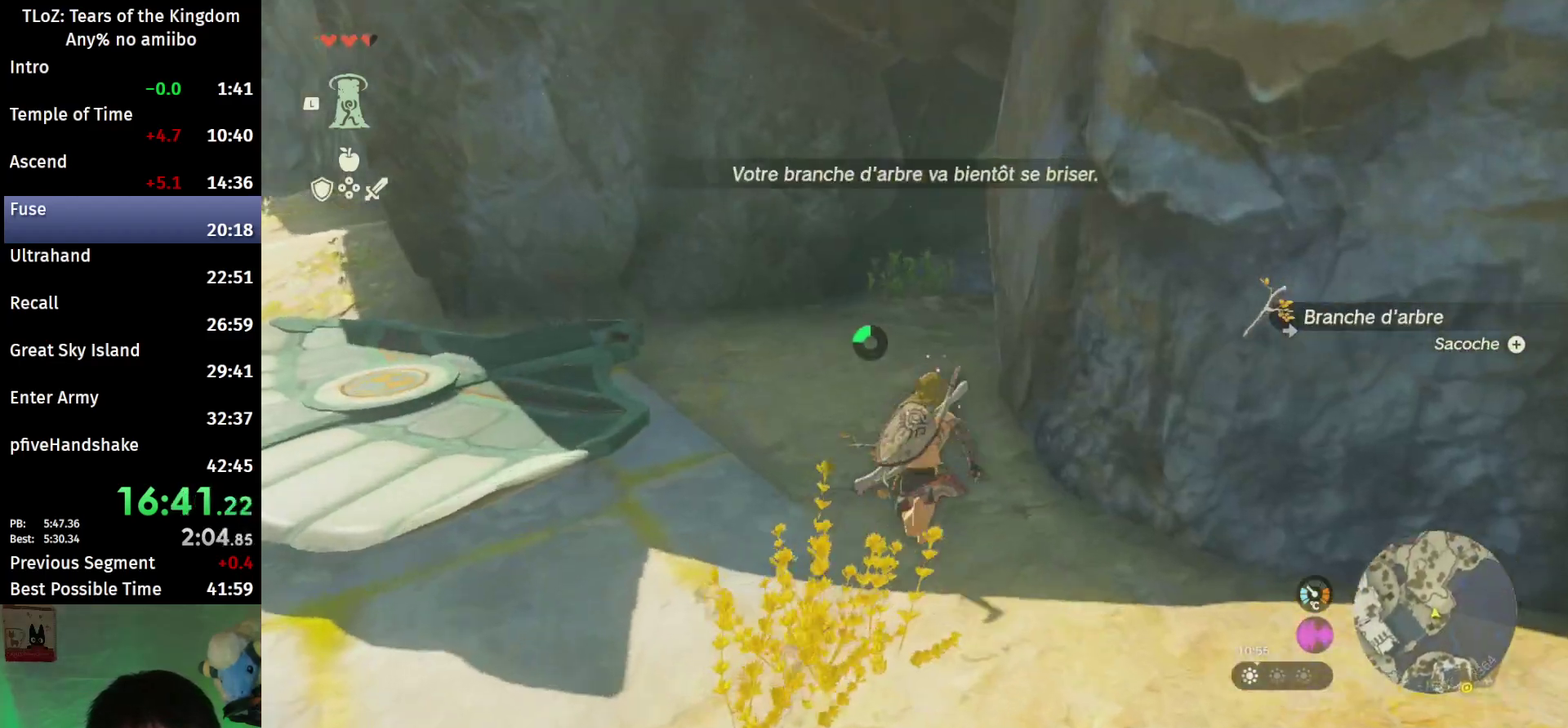
{"buttons": [], "left_stick": "up", "right_stick": "center"}
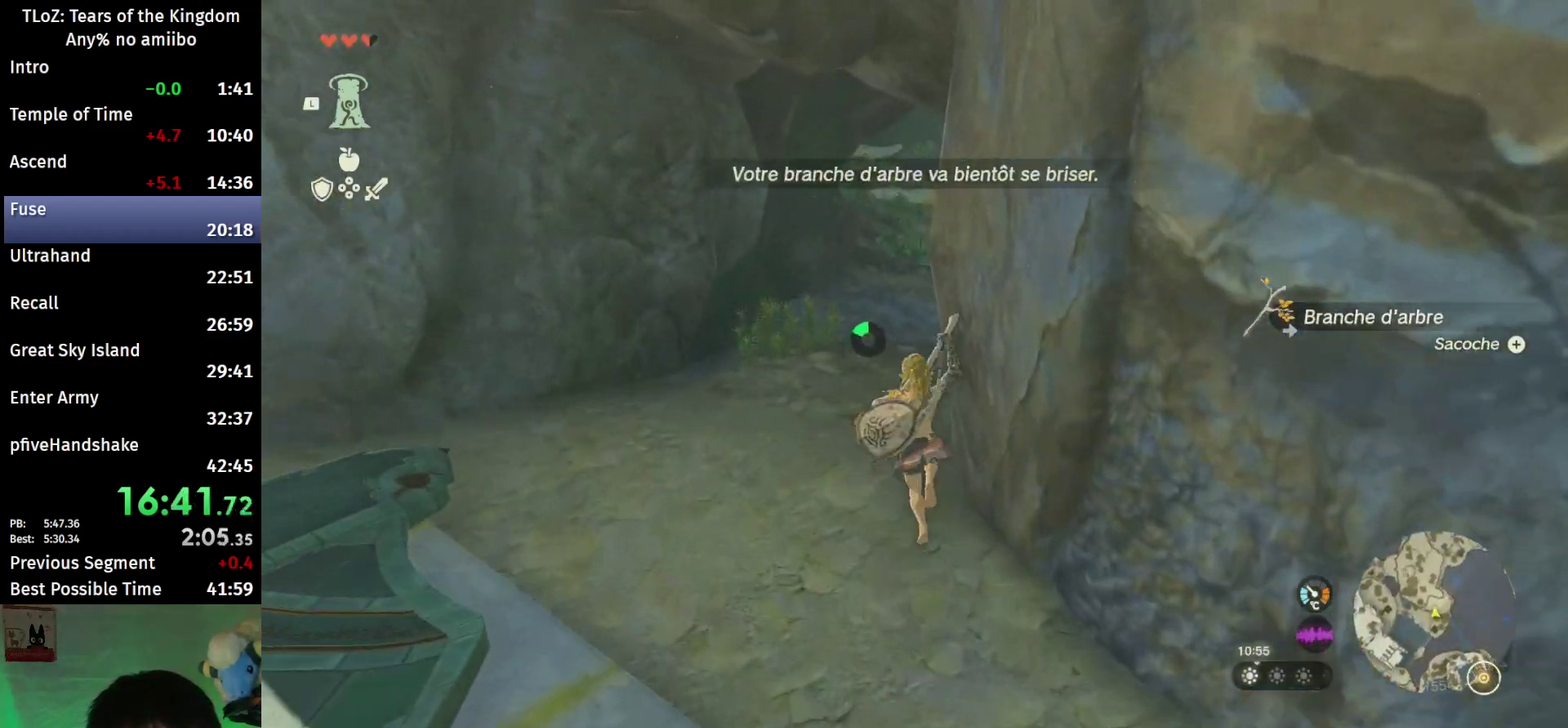
{"buttons": [], "left_stick": "up", "right_stick": "center"}
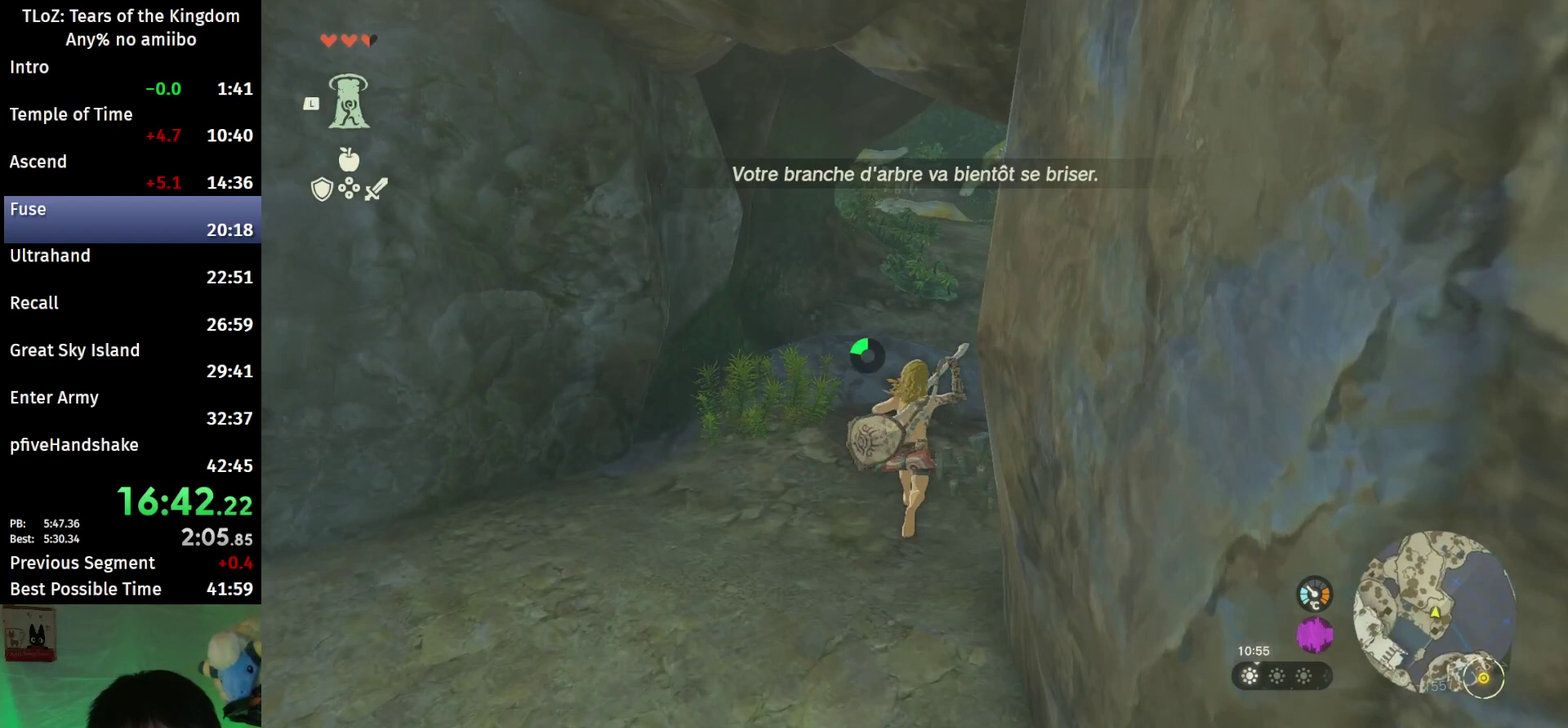
{"buttons": [], "left_stick": "up", "right_stick": "center"}
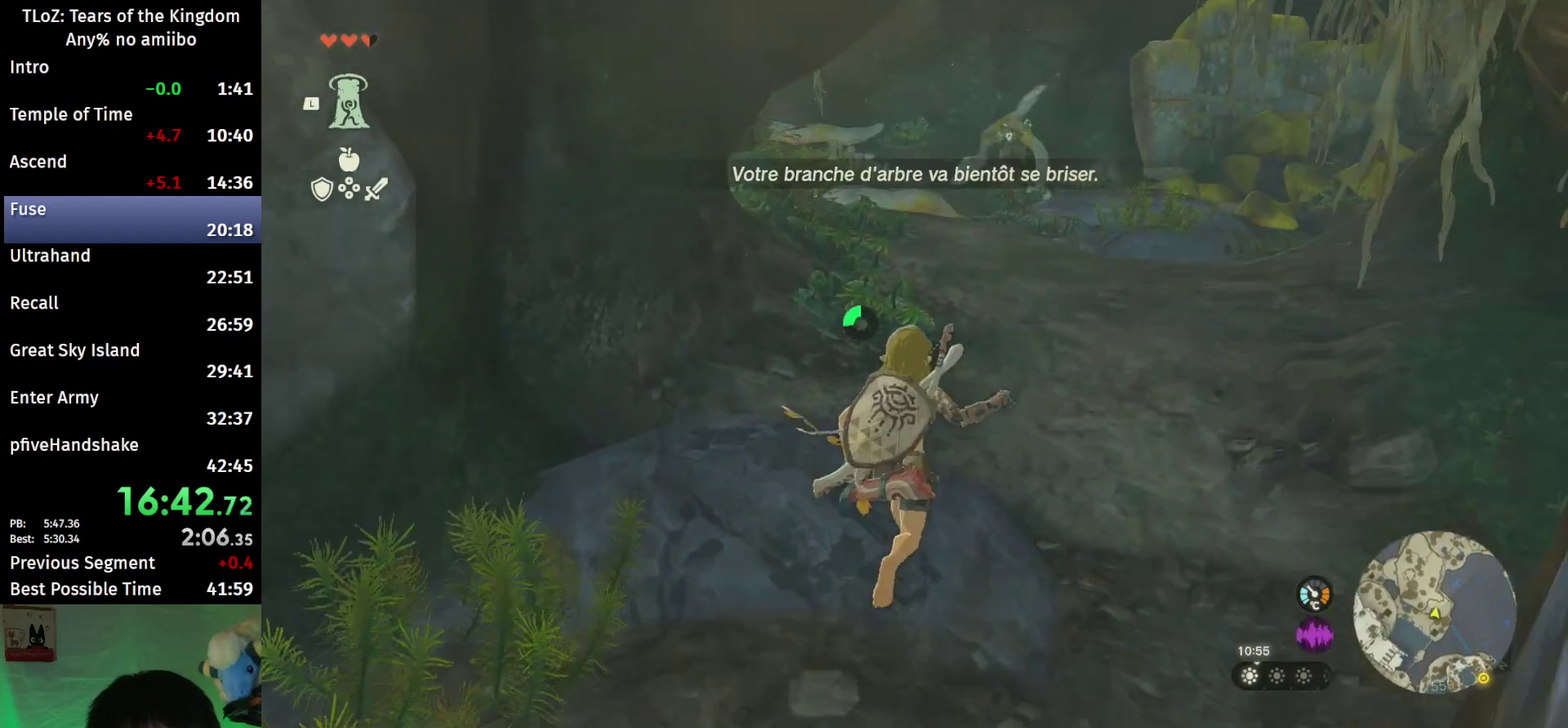
{"buttons": [], "left_stick": "up", "right_stick": "up-left"}
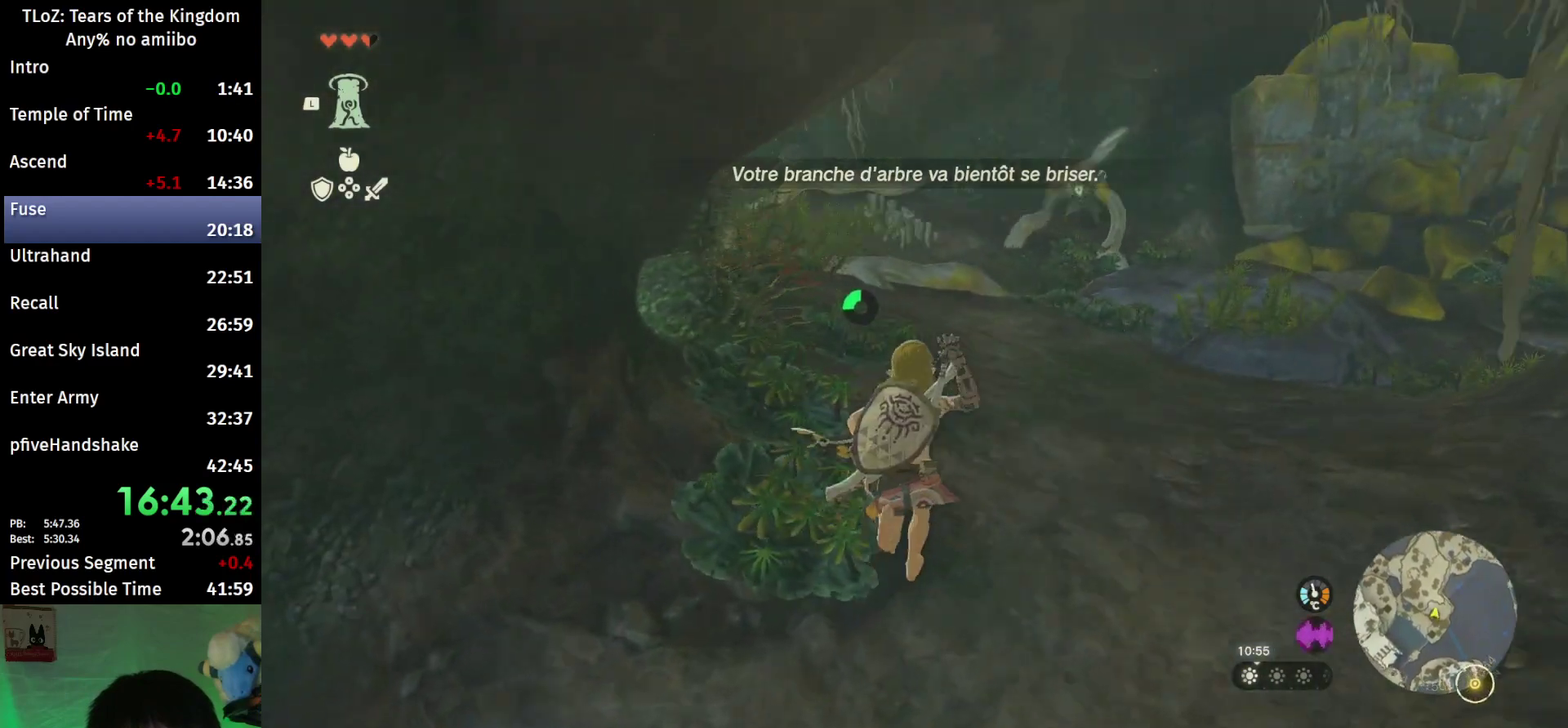
{"buttons": ["B"], "left_stick": "up", "right_stick": "center"}
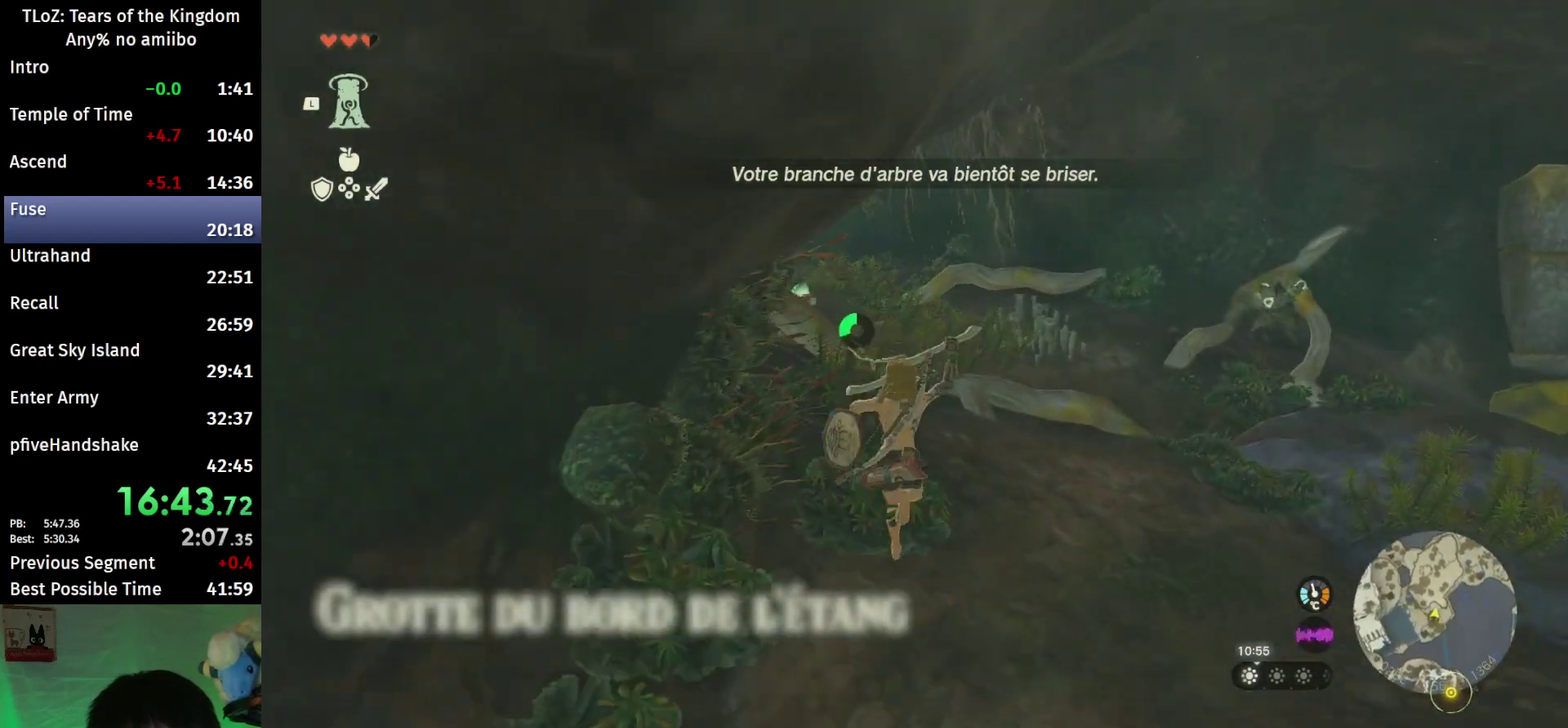
{"buttons": ["B"], "left_stick": "up", "right_stick": "center"}
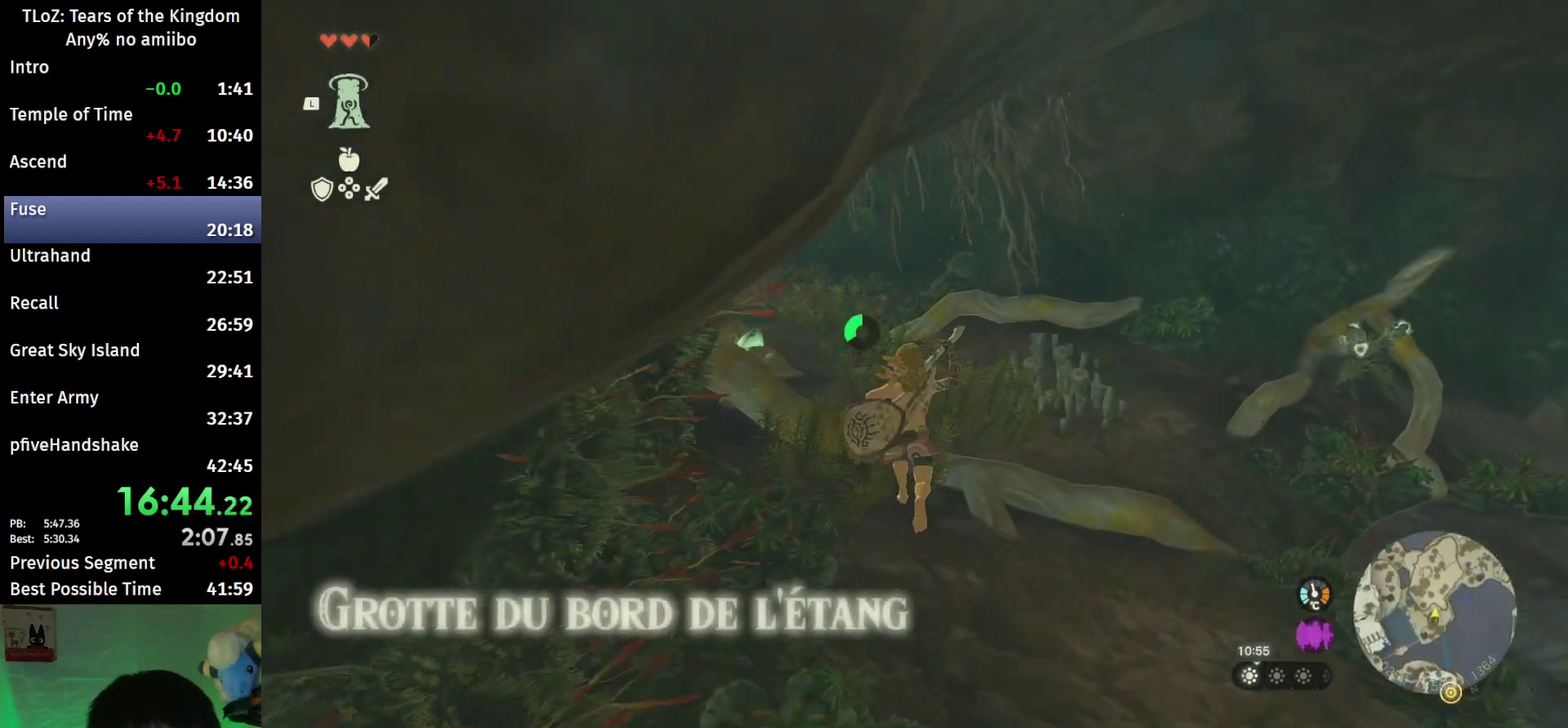
{"buttons": ["B"], "left_stick": "up", "right_stick": "left"}
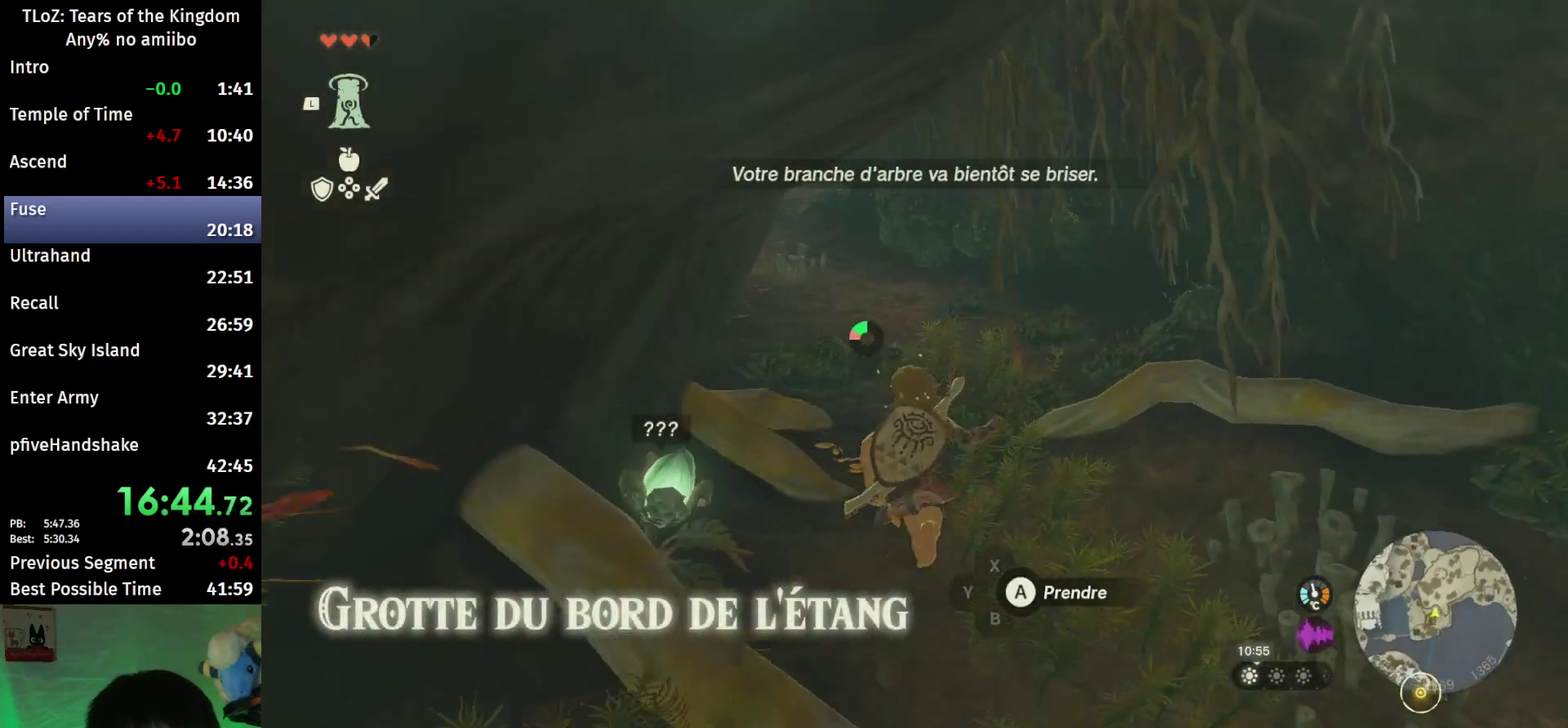
{"buttons": [], "left_stick": "up", "right_stick": "center"}